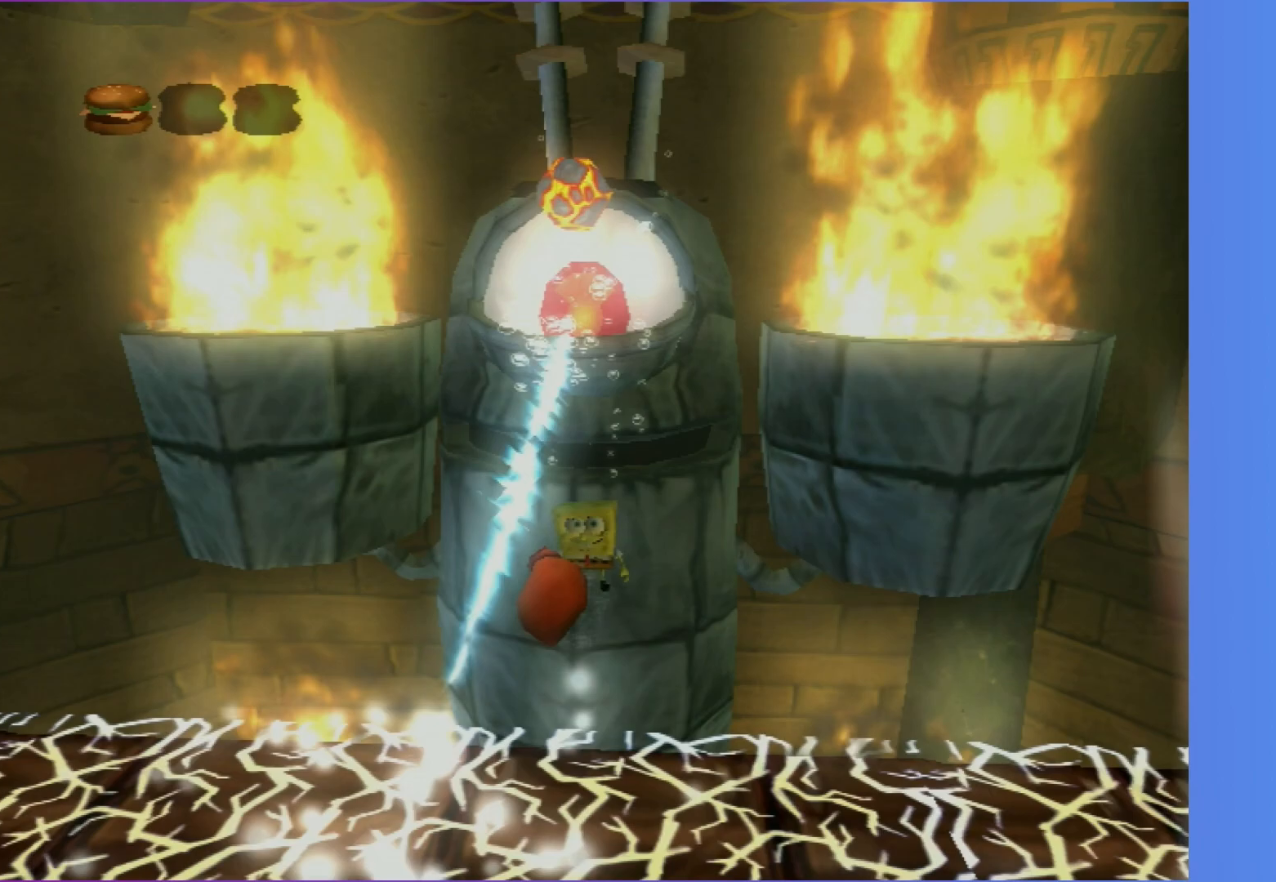
Gameplay with a controller (Xbox layout); each line is a JSON object with the inputs held at the frame after it. "events" lists button and stick changes between this image and that frame as [ms after this image, input, new state], when the widget could be followed in between. Not read: L3 R3.
{"buttons": [], "left_stick": "center", "right_stick": "center", "events": [[233, "left_stick", "down"], [333, "Y", "up"], [450, "left_stick", "center"]]}
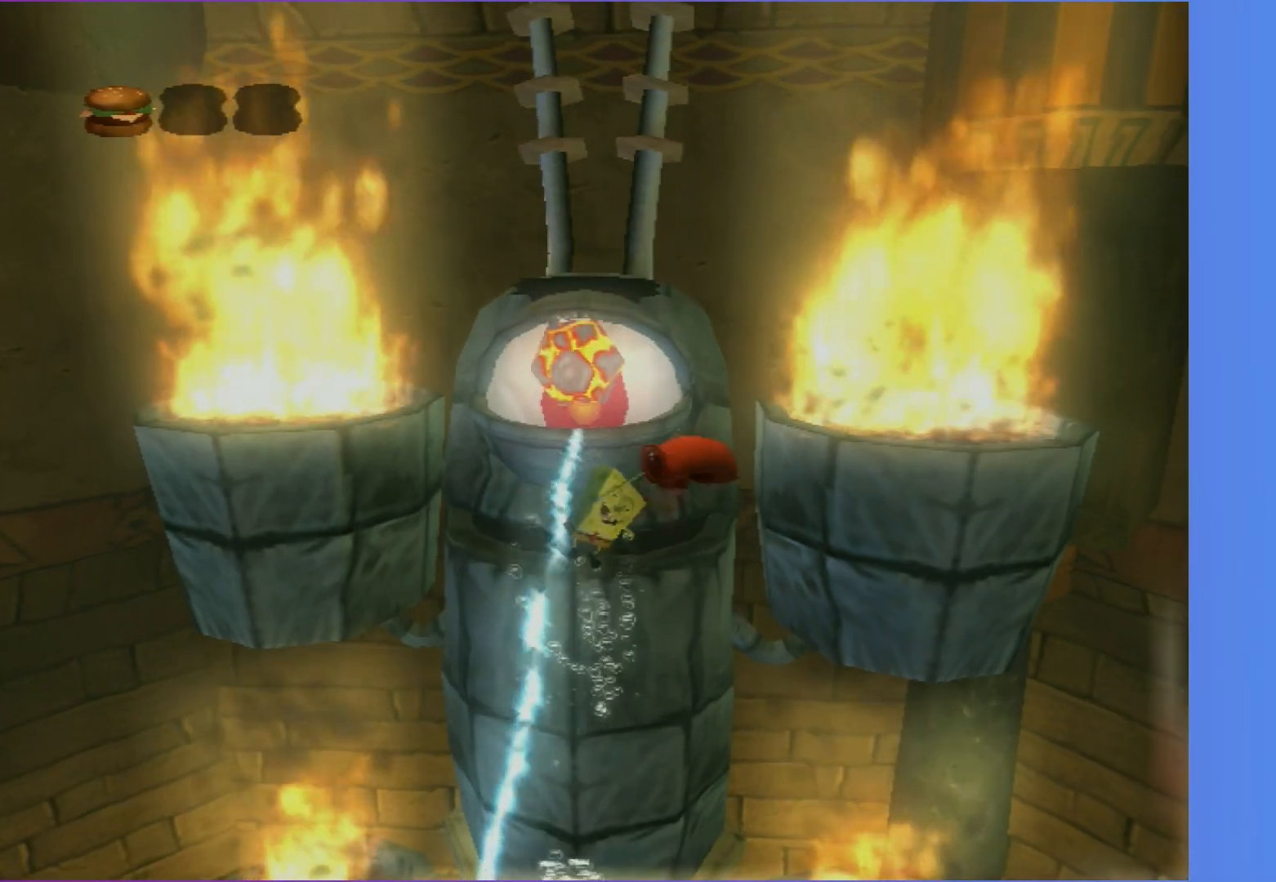
{"buttons": ["Y"], "left_stick": "center", "right_stick": "center", "events": [[400, "Y", "down"]]}
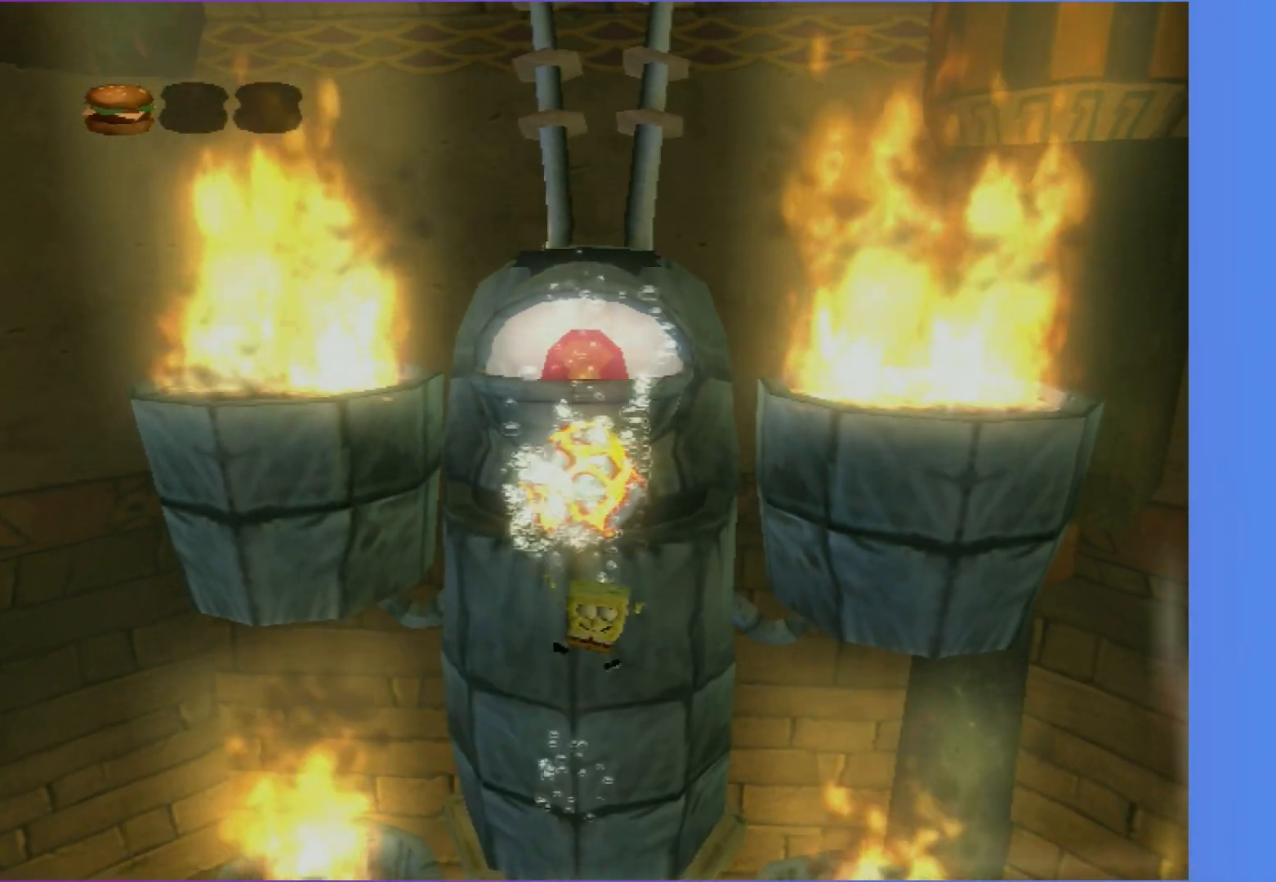
{"buttons": ["Y"], "left_stick": "center", "right_stick": "center", "events": []}
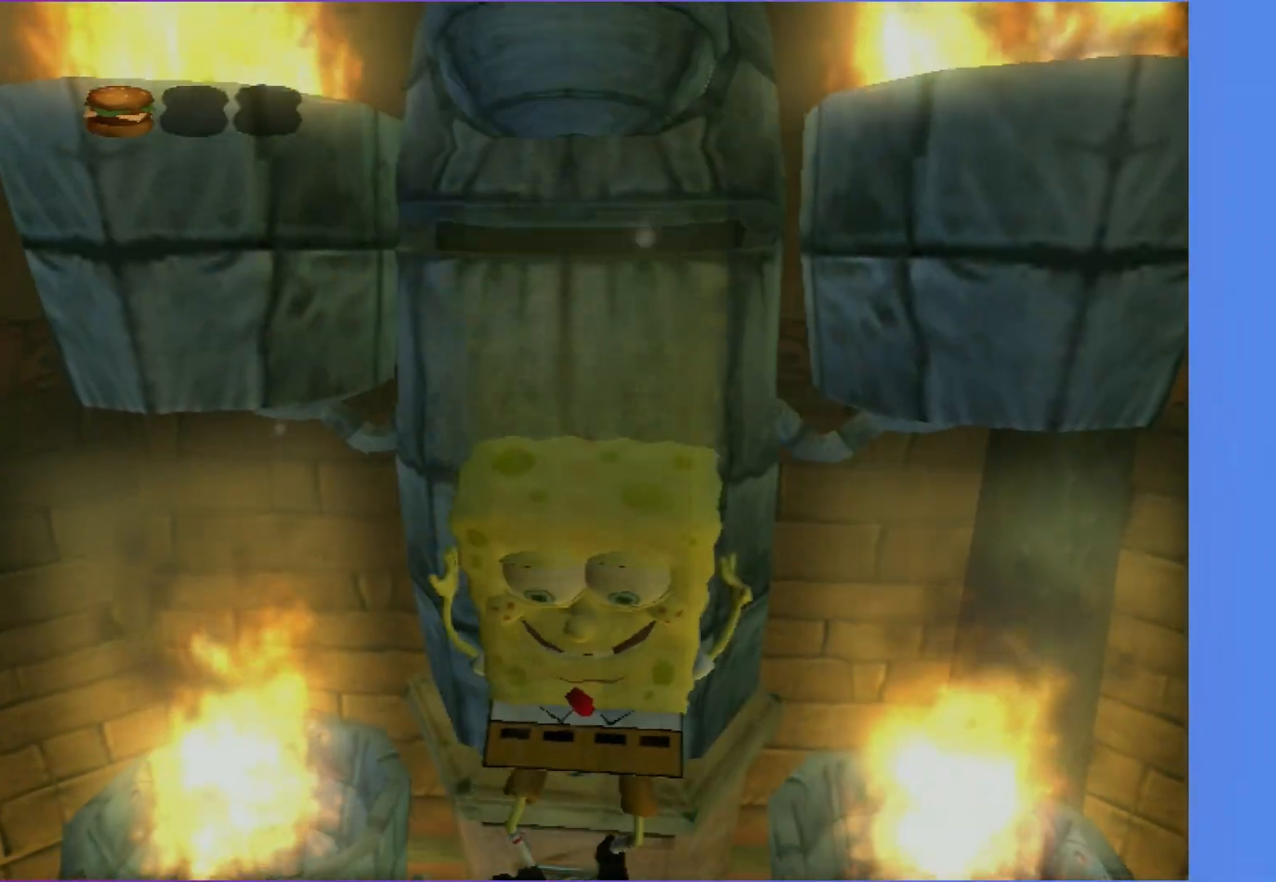
{"buttons": [], "left_stick": "down", "right_stick": "up", "events": [[150, "Y", "up"], [217, "left_stick", "down"], [333, "right_stick", "up"]]}
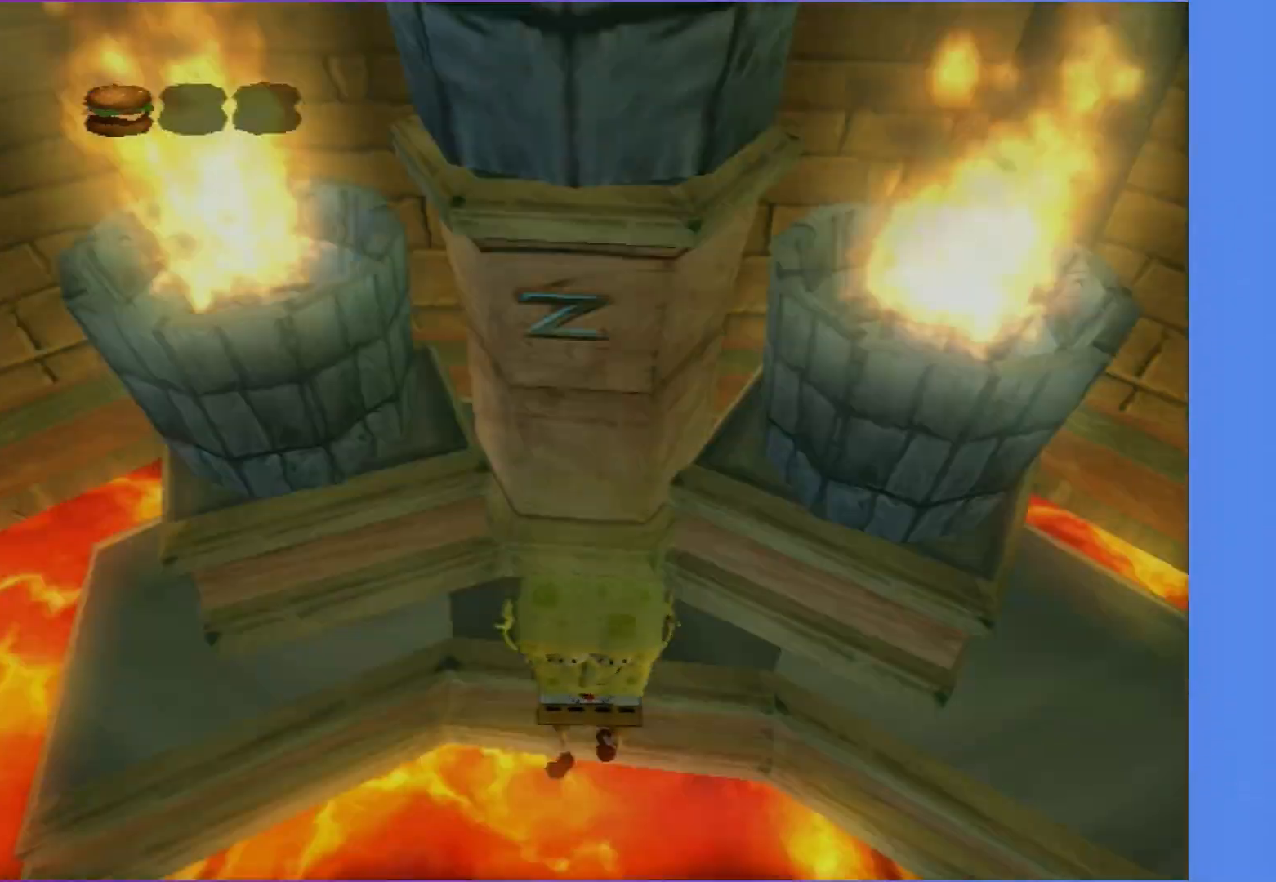
{"buttons": [], "left_stick": "down", "right_stick": "center", "events": [[417, "right_stick", "center"]]}
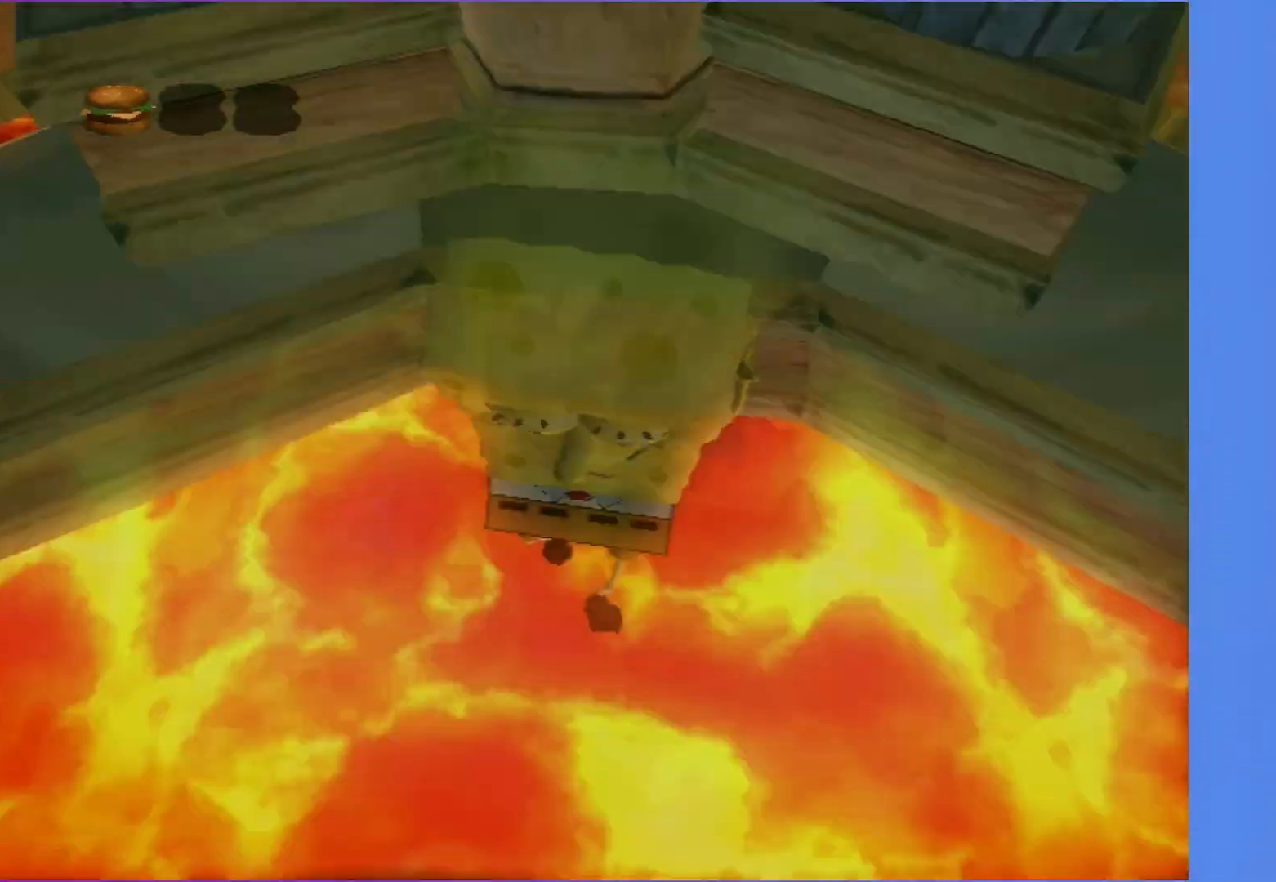
{"buttons": [], "left_stick": "center", "right_stick": "center", "events": [[217, "left_stick", "center"]]}
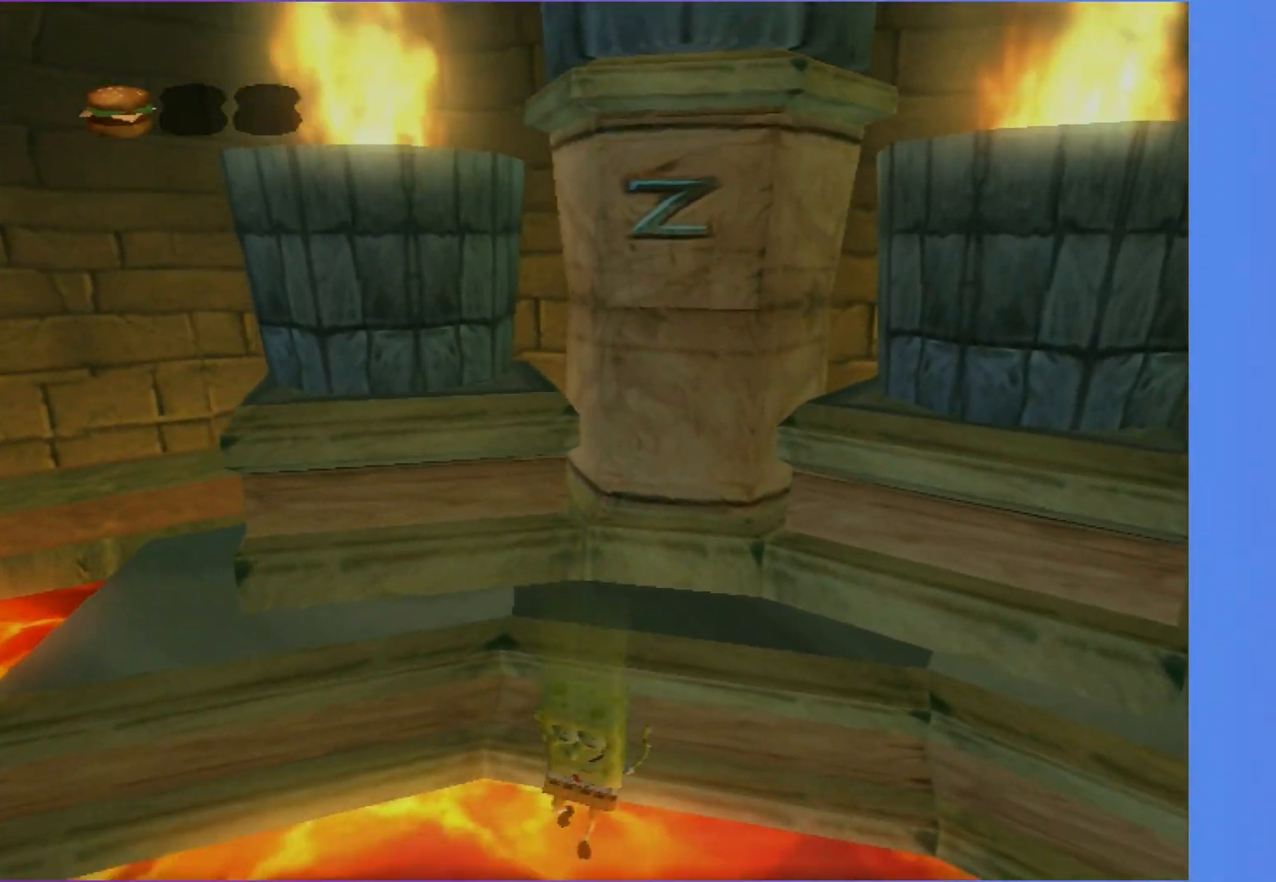
{"buttons": [], "left_stick": "center", "right_stick": "center", "events": []}
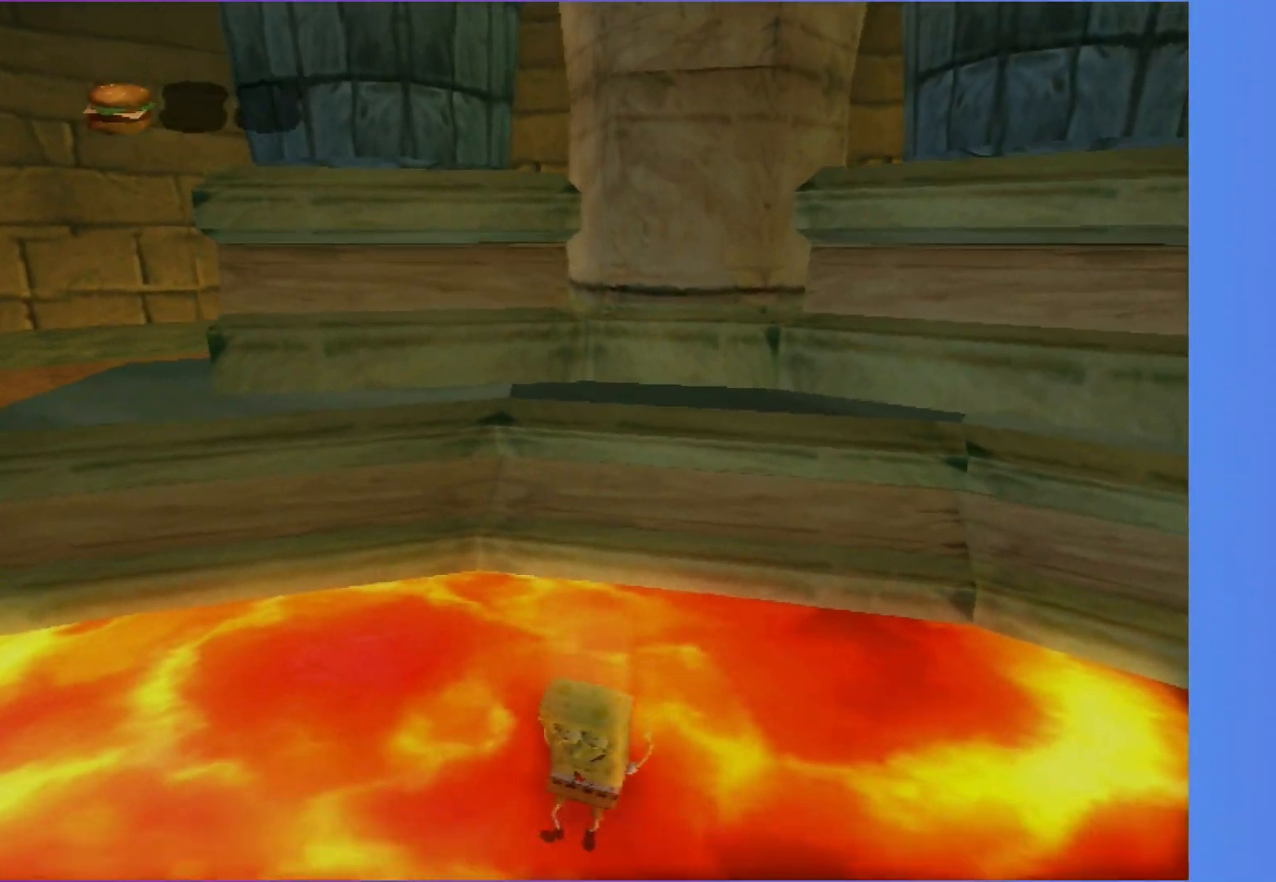
{"buttons": [], "left_stick": "center", "right_stick": "center", "events": [[167, "right_stick", "down-right"], [283, "right_stick", "center"]]}
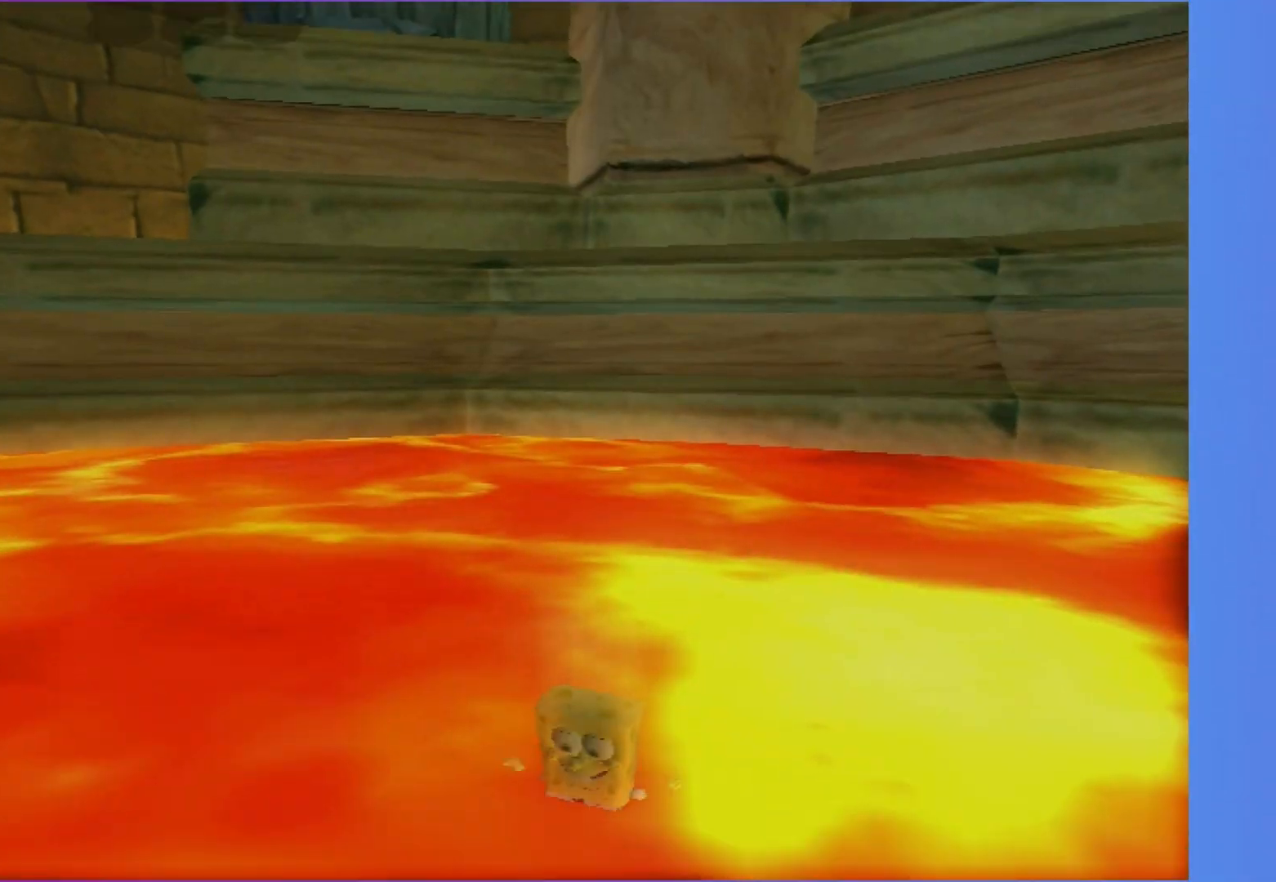
{"buttons": [], "left_stick": "up-right", "right_stick": "center", "events": [[400, "left_stick", "up-right"]]}
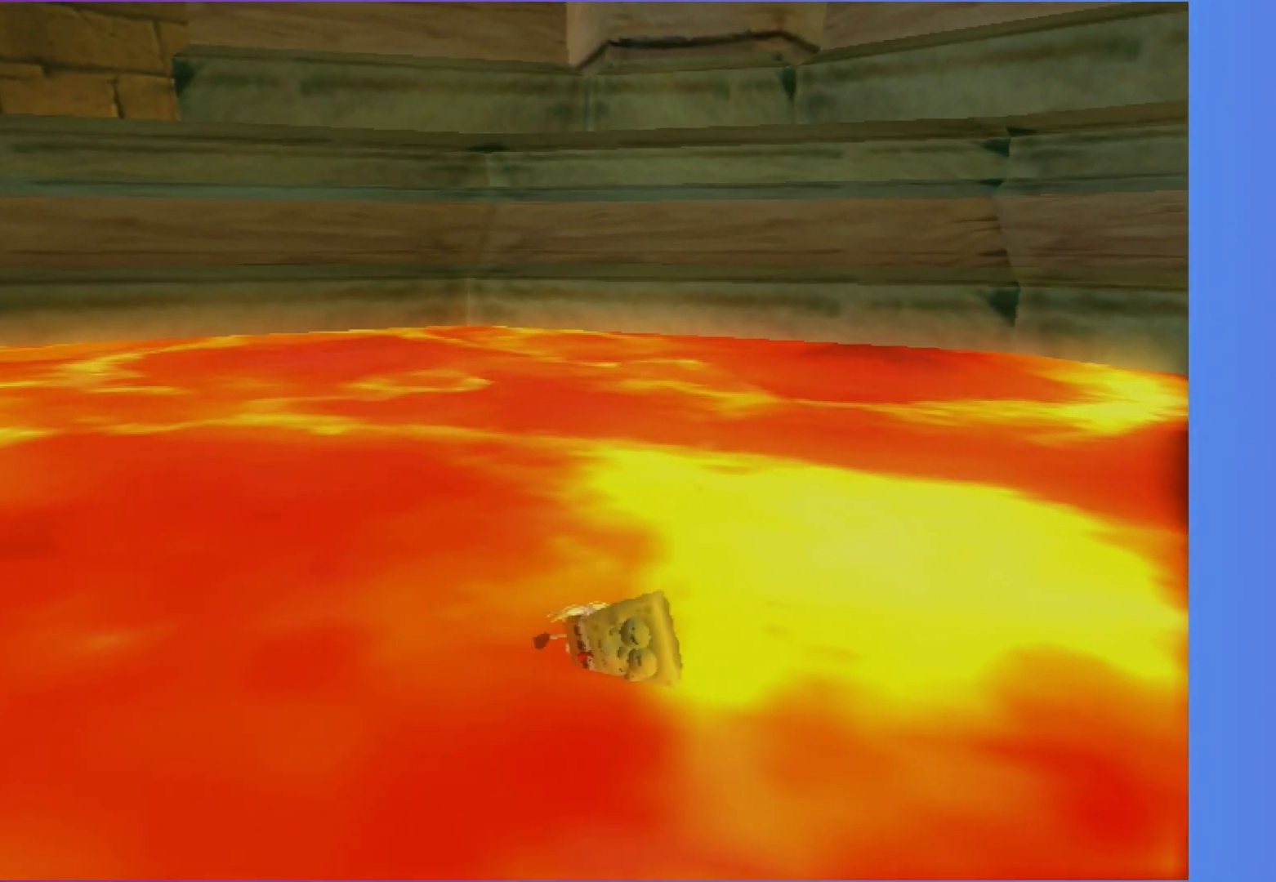
{"buttons": [], "left_stick": "center", "right_stick": "center", "events": [[450, "left_stick", "center"]]}
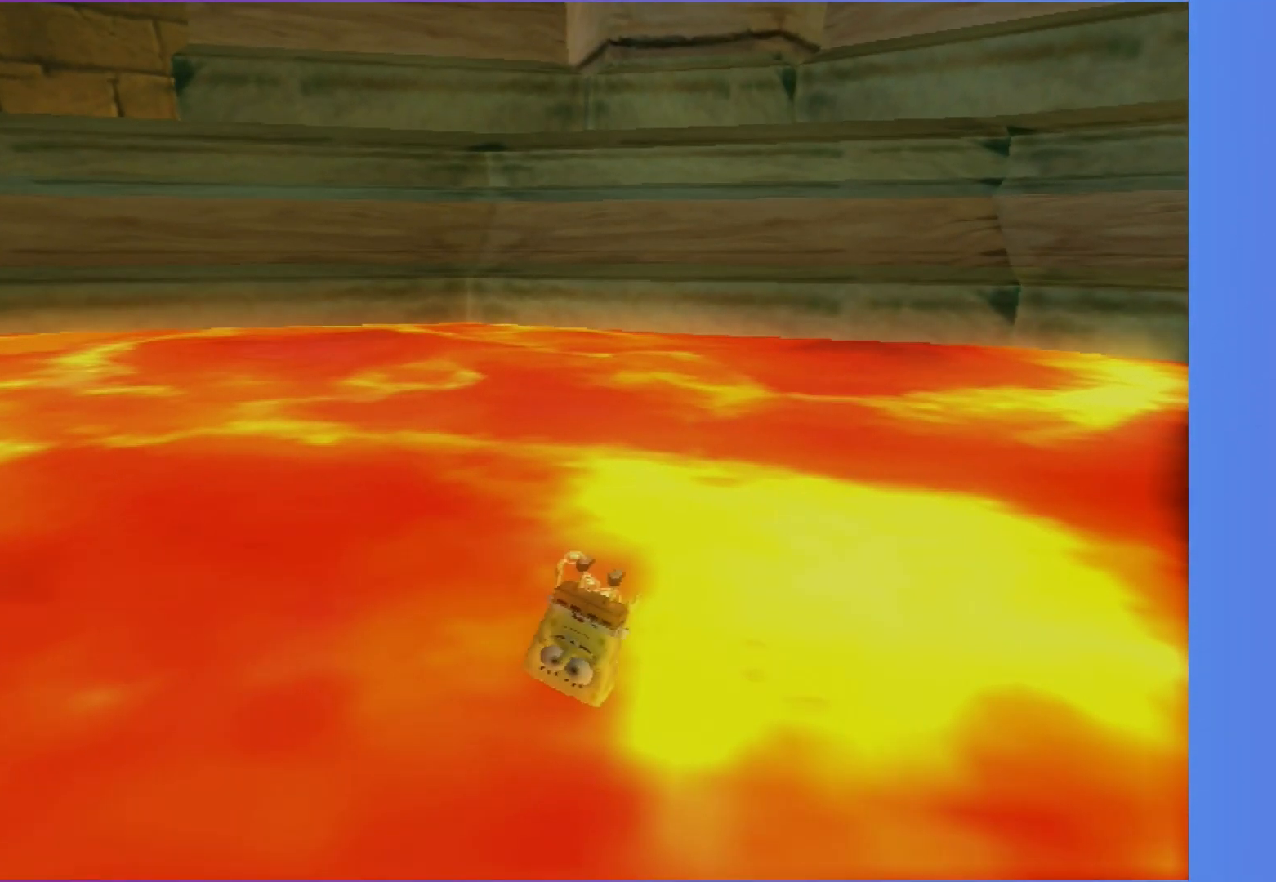
{"buttons": [], "left_stick": "center", "right_stick": "center", "events": []}
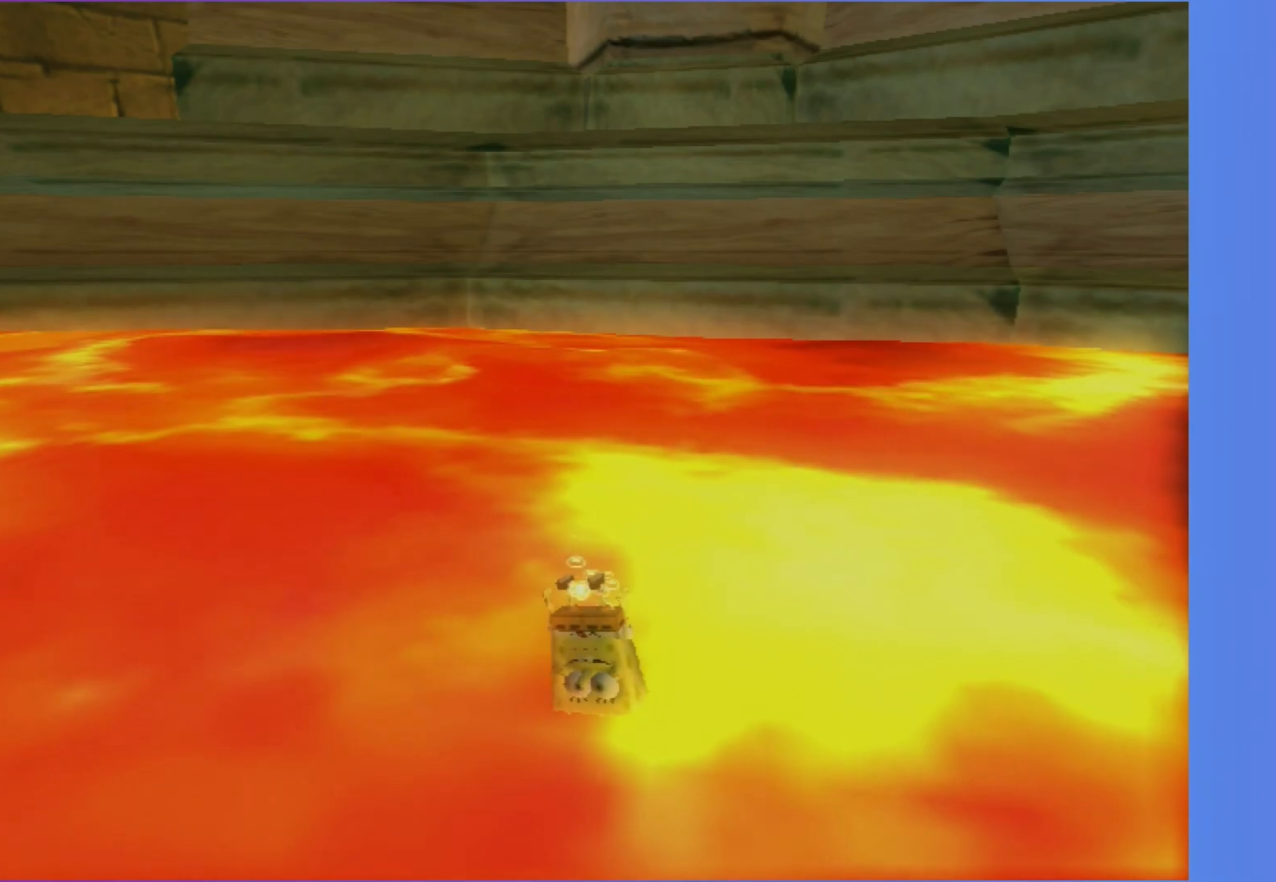
{"buttons": [], "left_stick": "up-right", "right_stick": "center", "events": [[367, "left_stick", "up-right"]]}
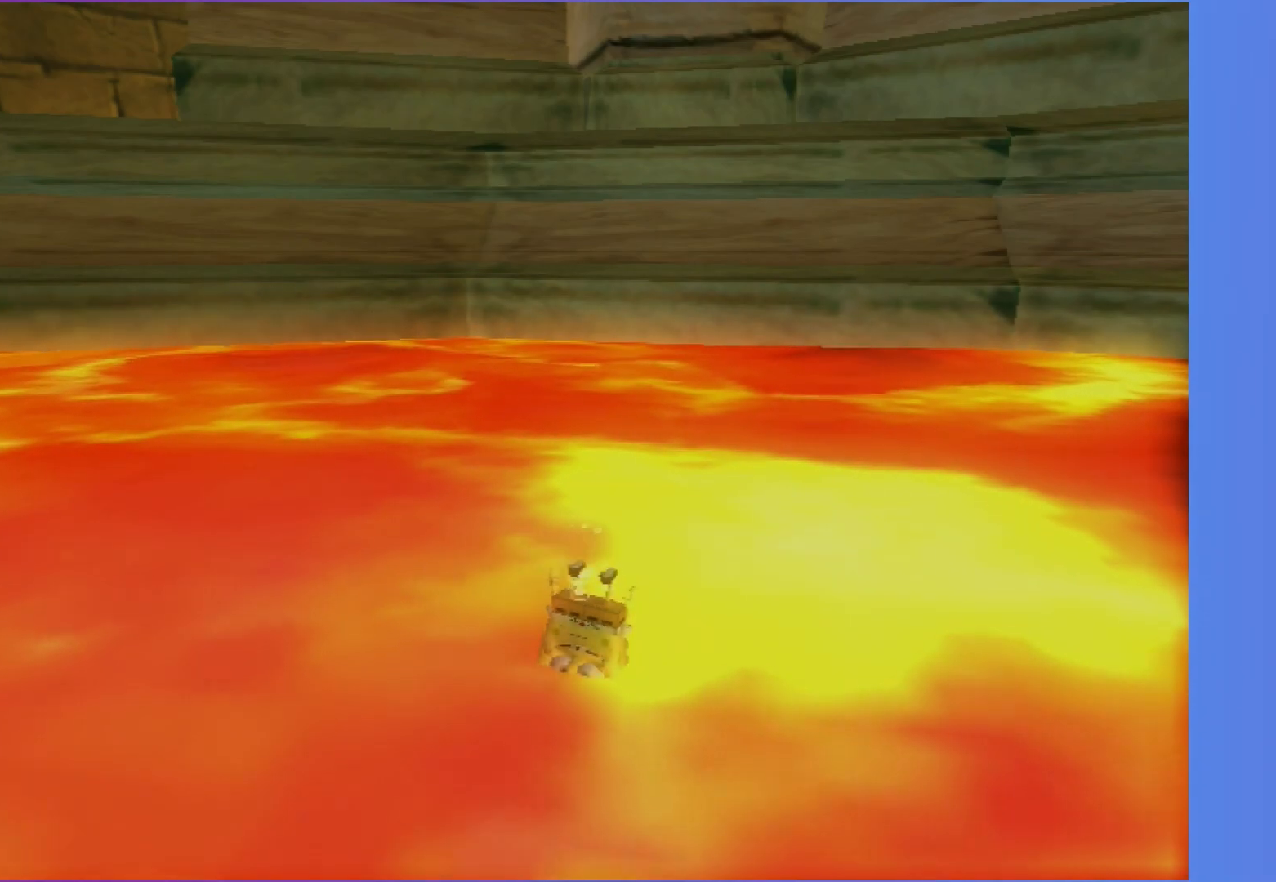
{"buttons": [], "left_stick": "up-right", "right_stick": "center", "events": []}
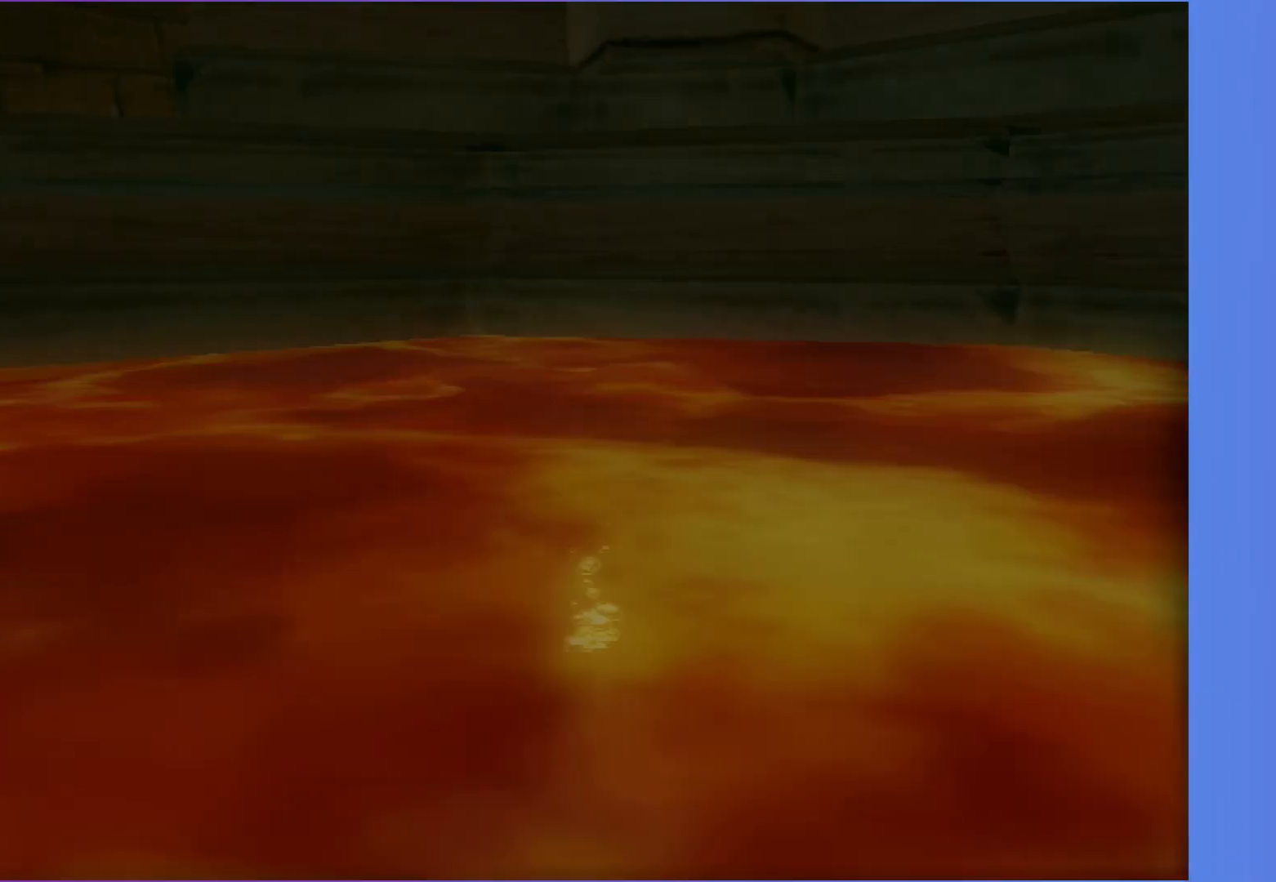
{"buttons": [], "left_stick": "up-right", "right_stick": "center", "events": []}
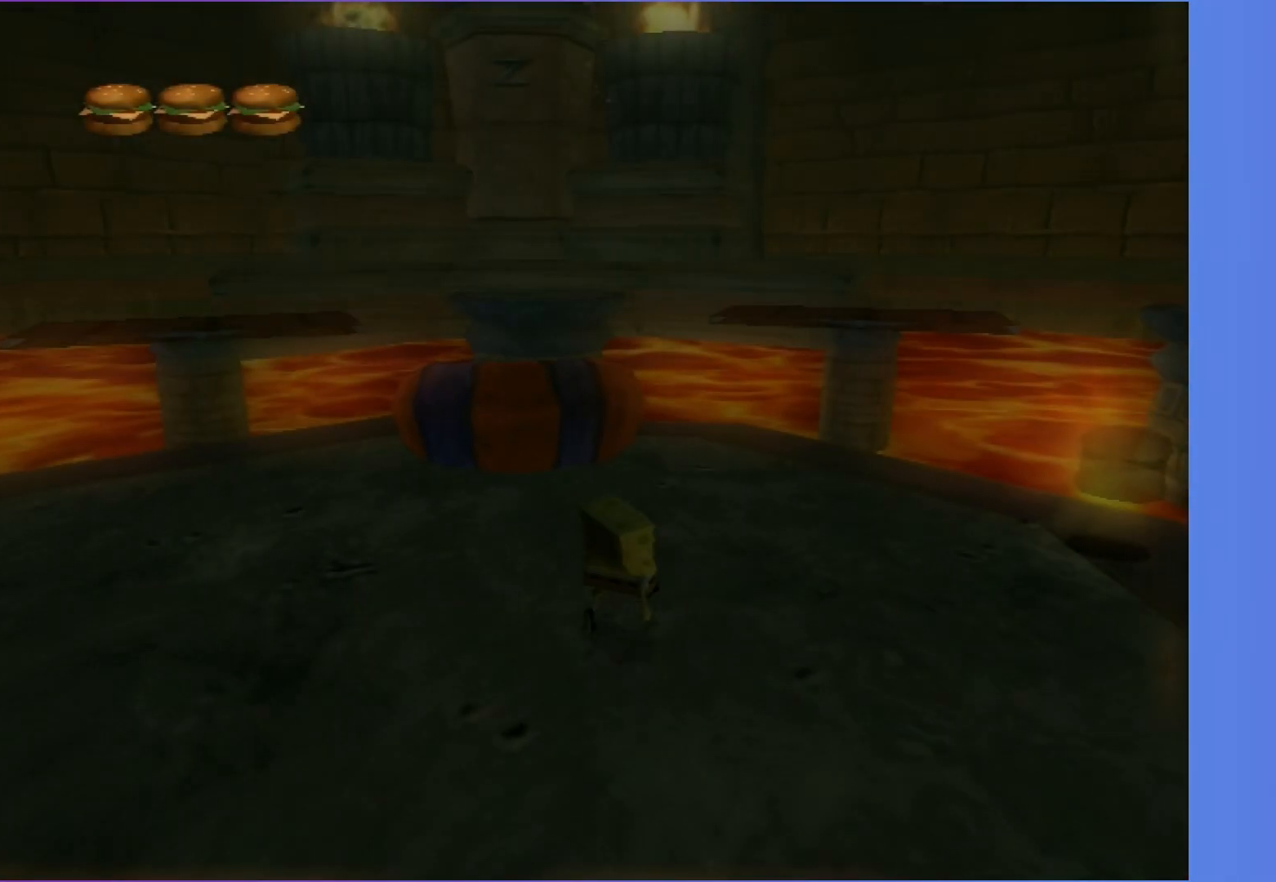
{"buttons": [], "left_stick": "up", "right_stick": "center", "events": [[50, "left_stick", "up"], [300, "A", "down"], [433, "A", "up"]]}
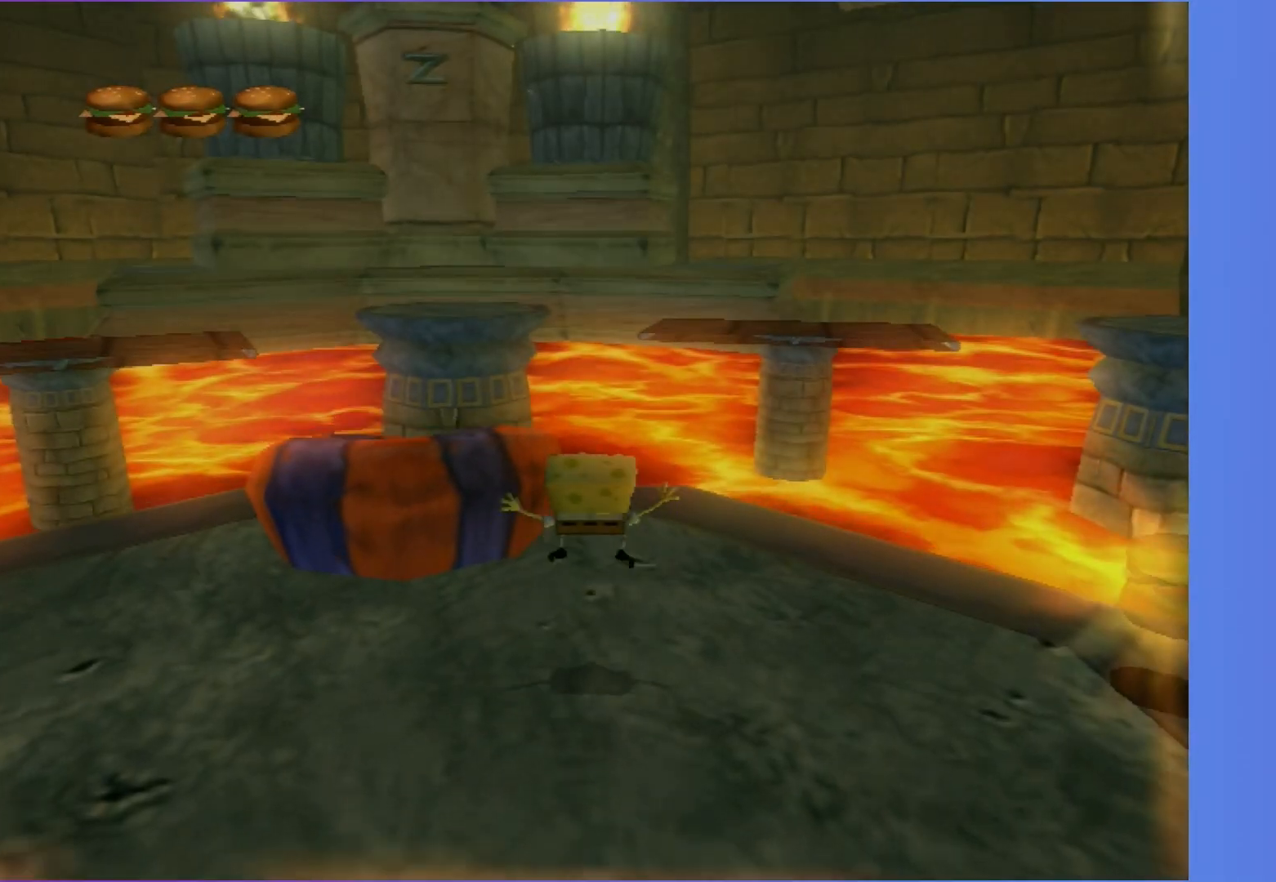
{"buttons": [], "left_stick": "up-left", "right_stick": "center", "events": [[167, "A", "down"], [350, "left_stick", "up-left"], [383, "A", "up"]]}
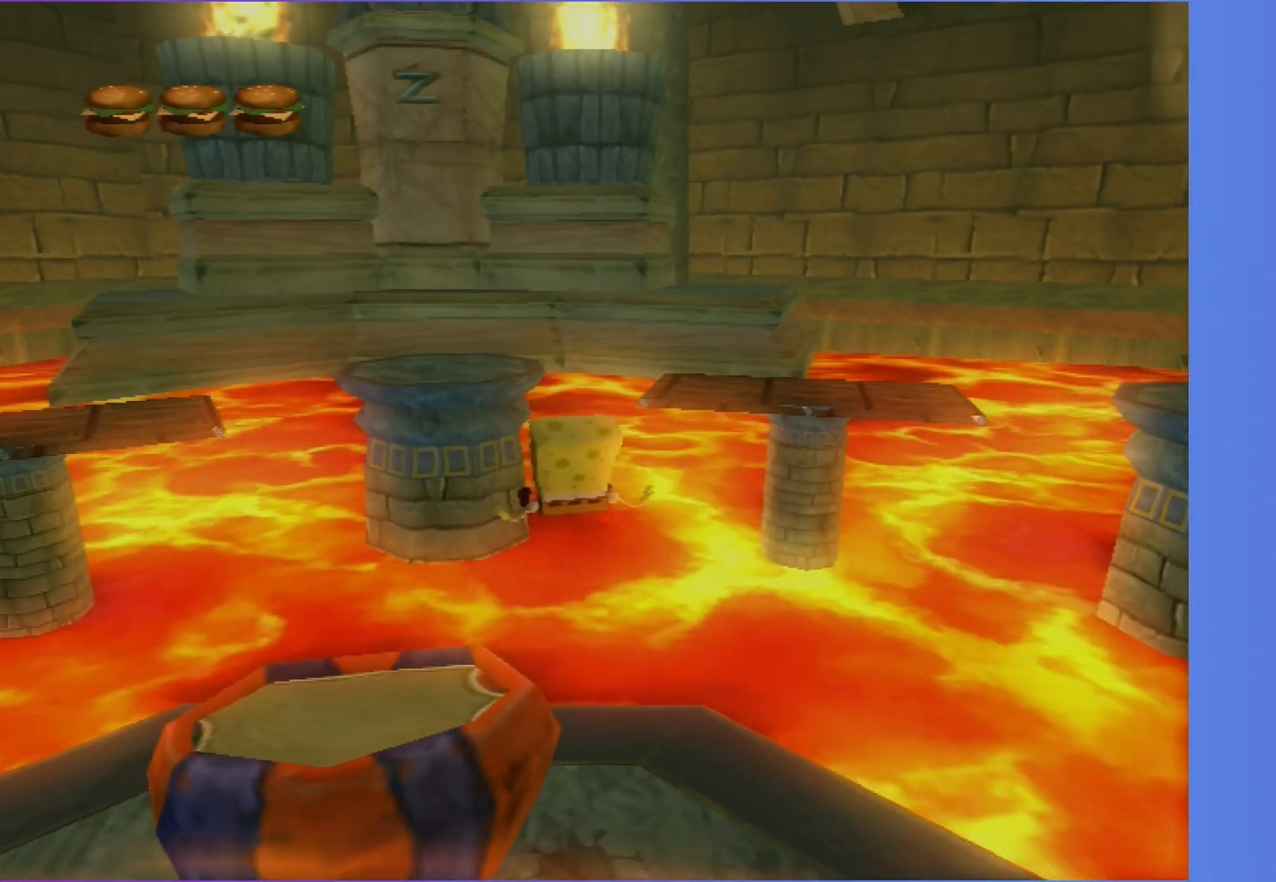
{"buttons": [], "left_stick": "up", "right_stick": "center", "events": [[450, "left_stick", "up"]]}
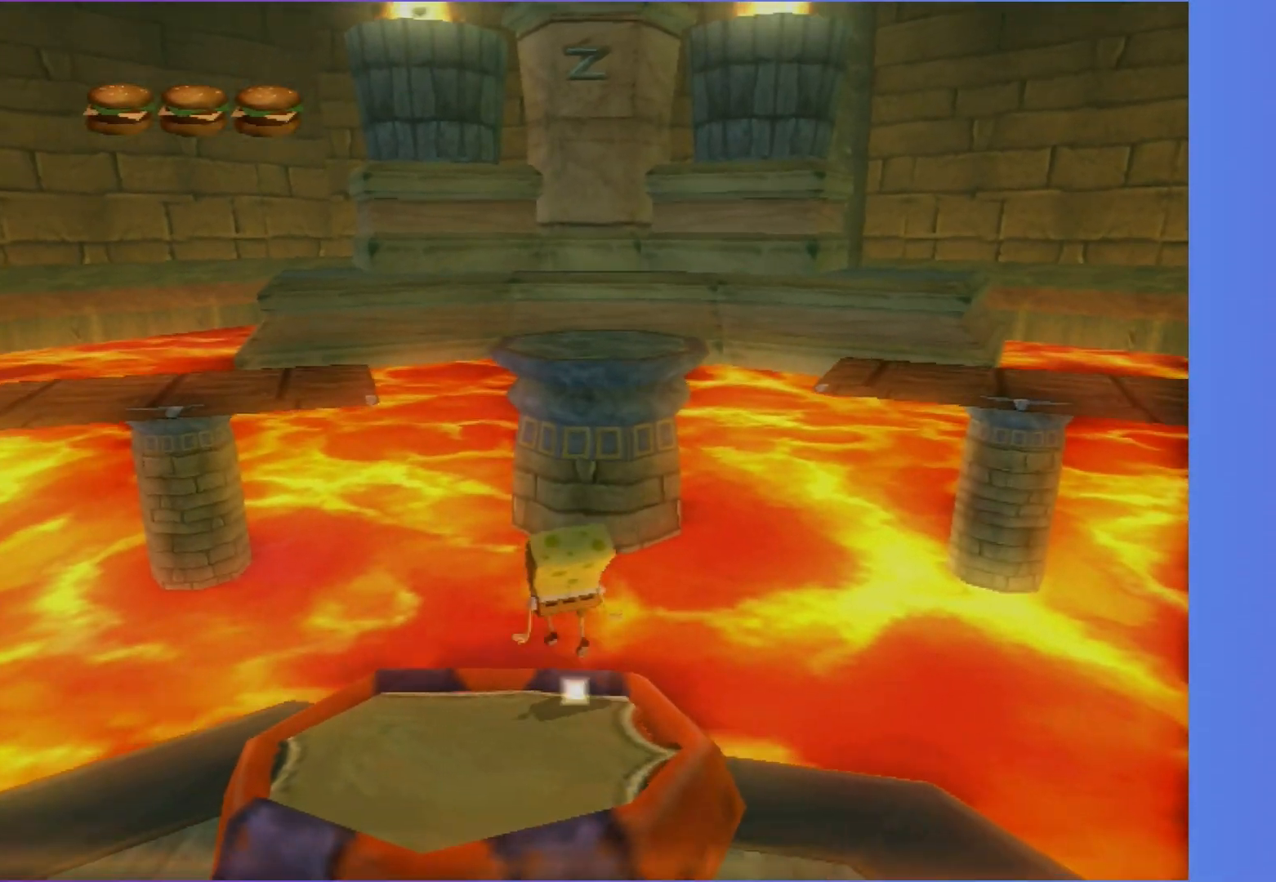
{"buttons": [], "left_stick": "up", "right_stick": "center", "events": [[100, "right_stick", "left"], [183, "right_stick", "center"]]}
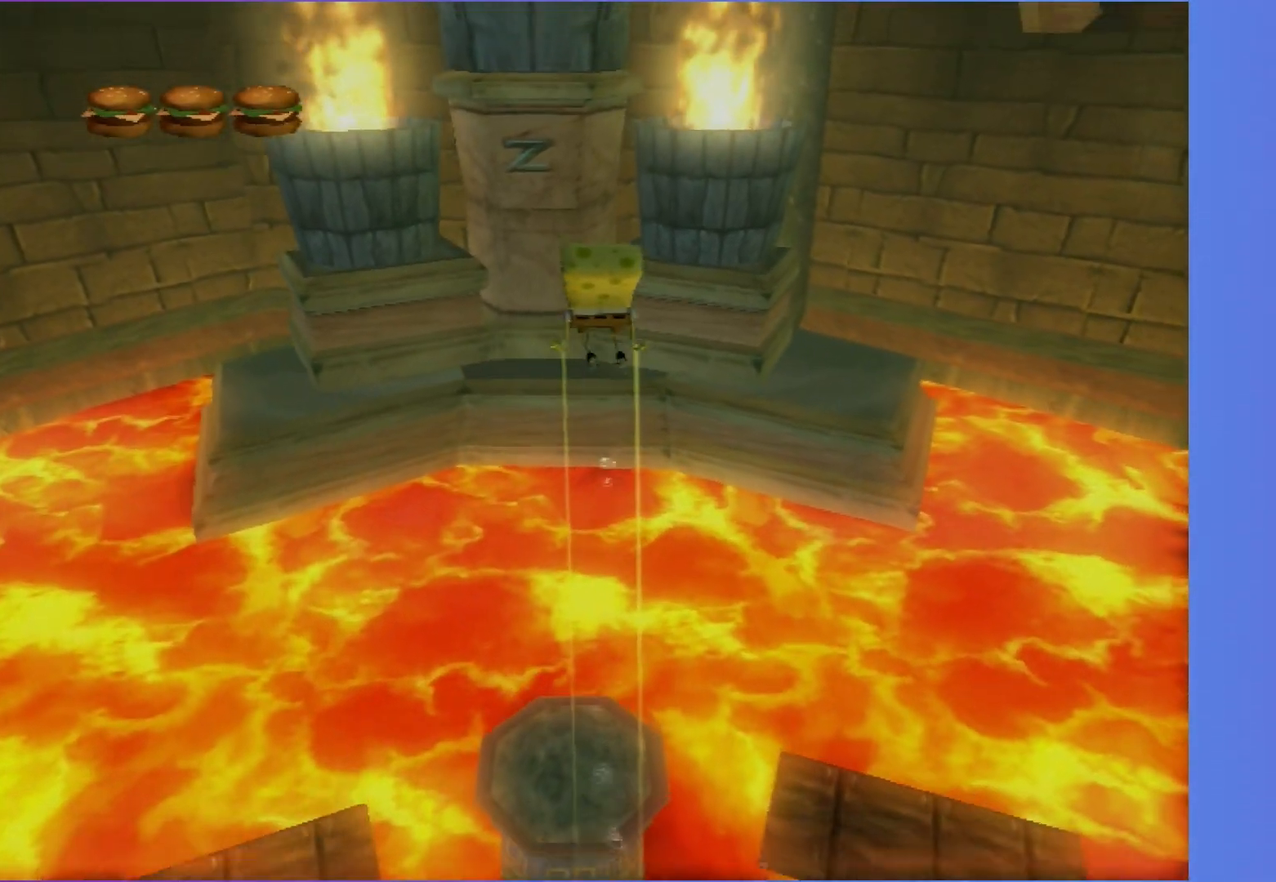
{"buttons": [], "left_stick": "up", "right_stick": "center", "events": [[117, "right_stick", "down-right"], [167, "right_stick", "center"]]}
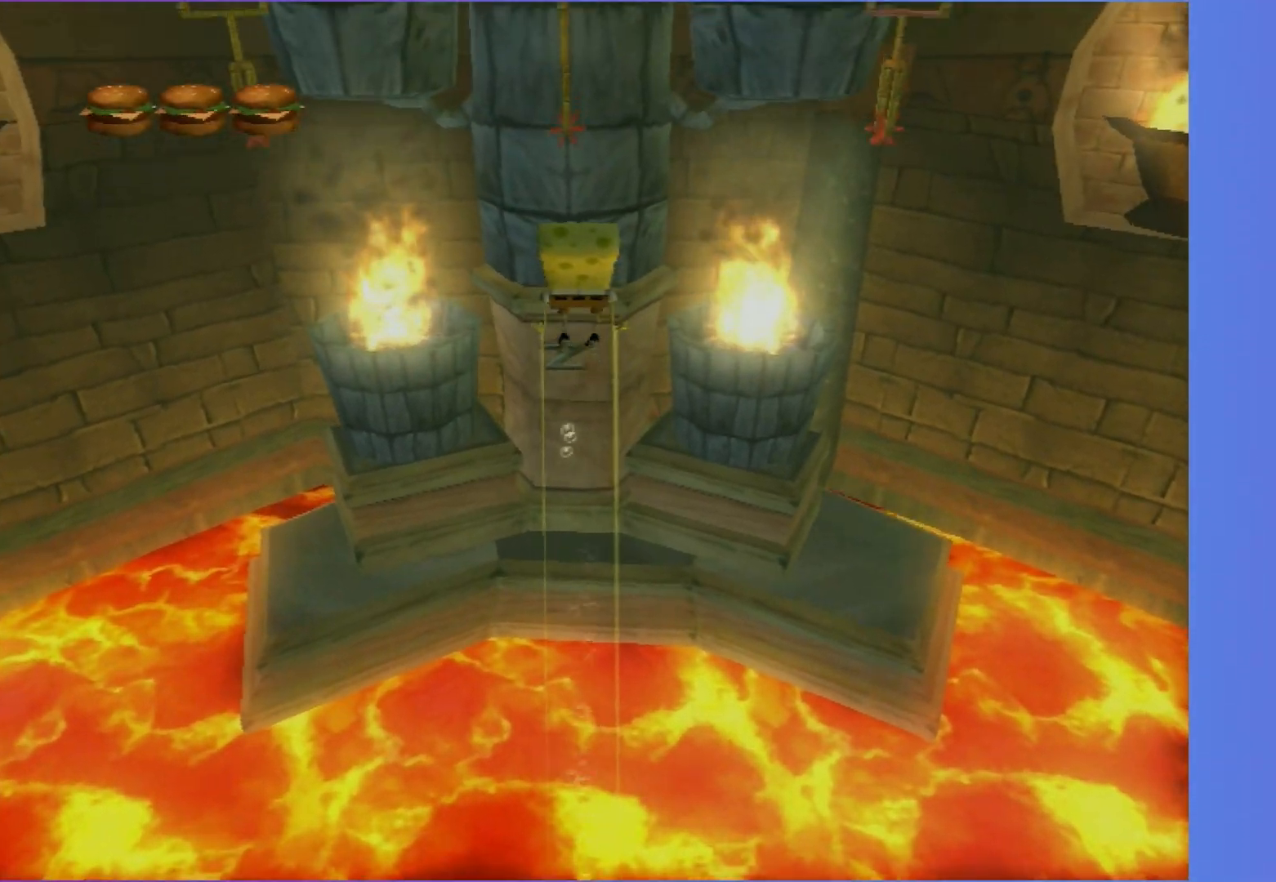
{"buttons": [], "left_stick": "up", "right_stick": "center", "events": []}
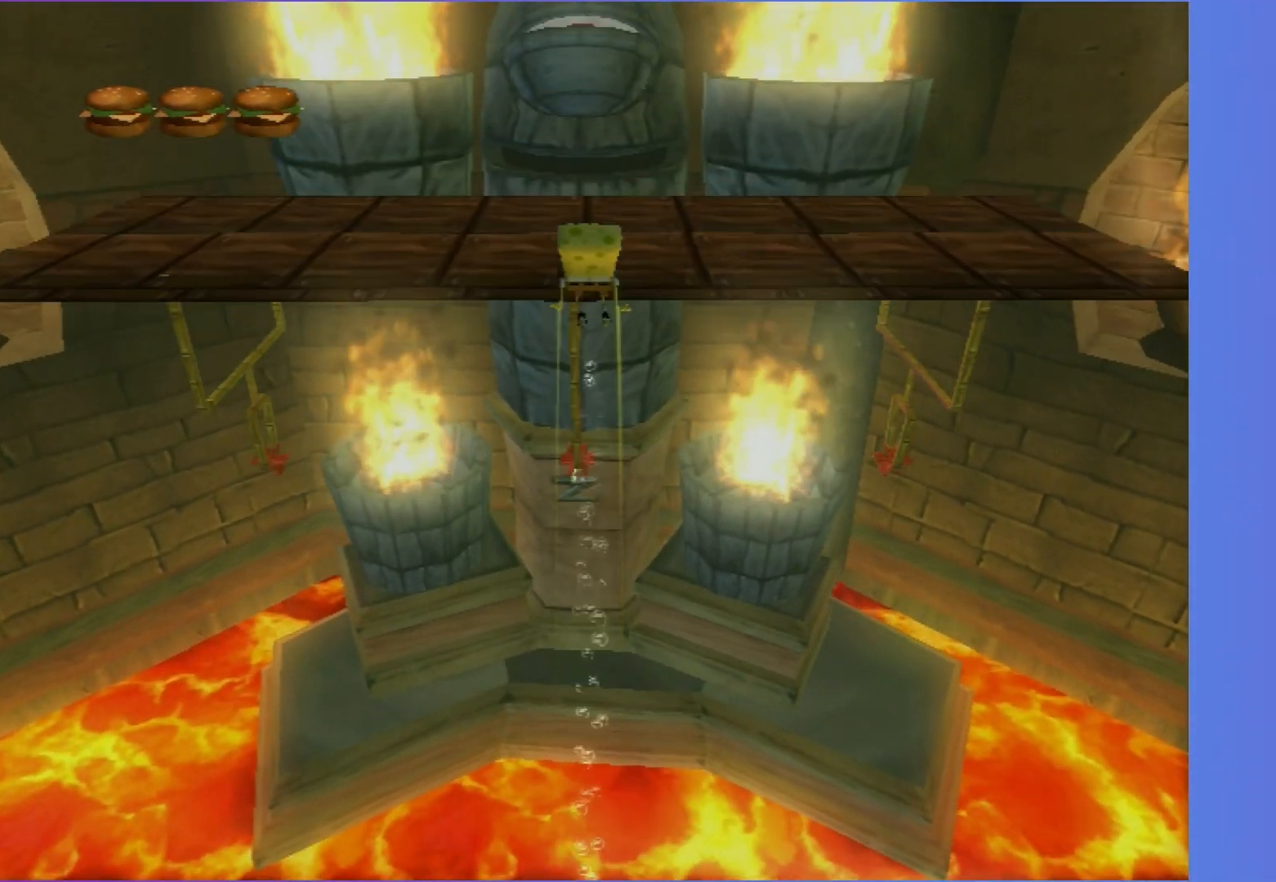
{"buttons": [], "left_stick": "up", "right_stick": "center", "events": []}
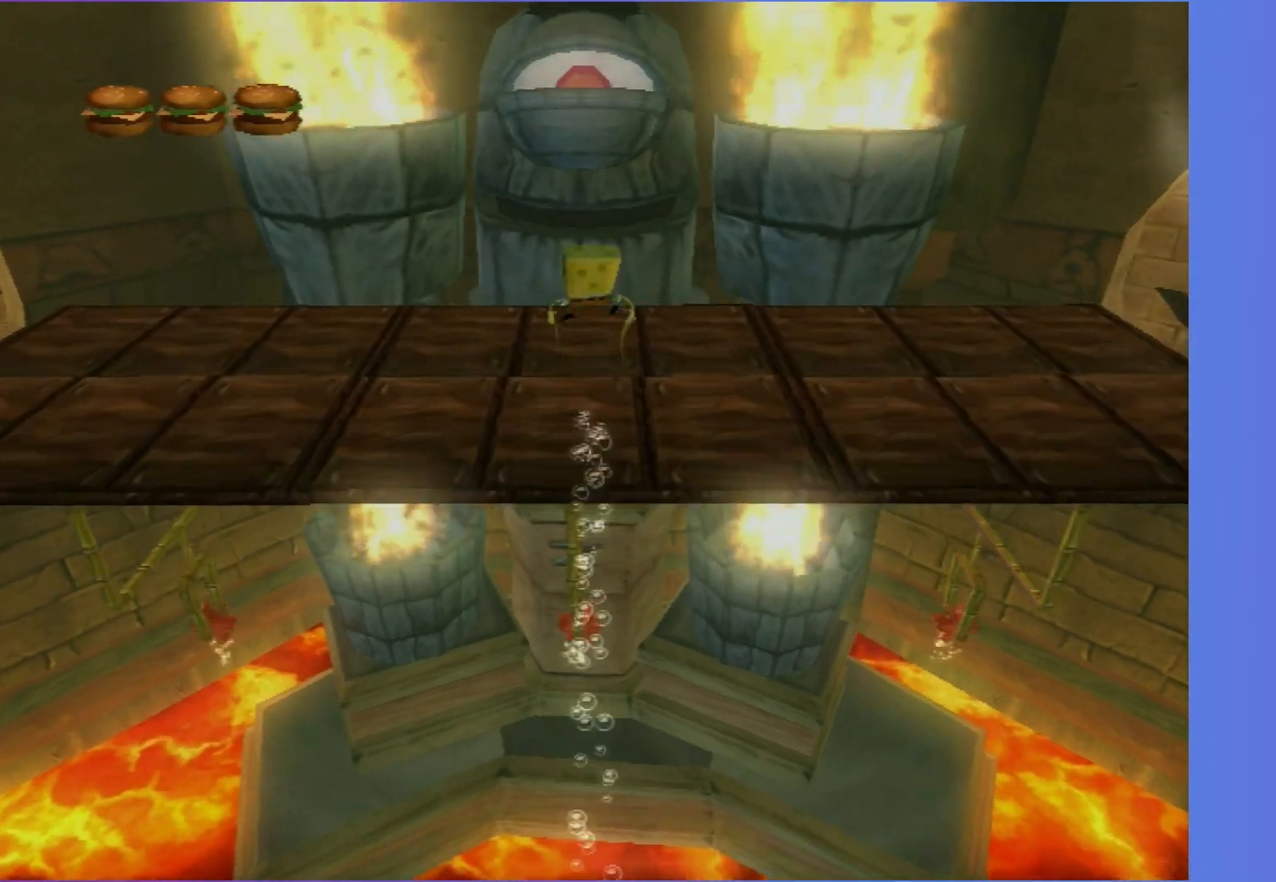
{"buttons": [], "left_stick": "up", "right_stick": "center", "events": []}
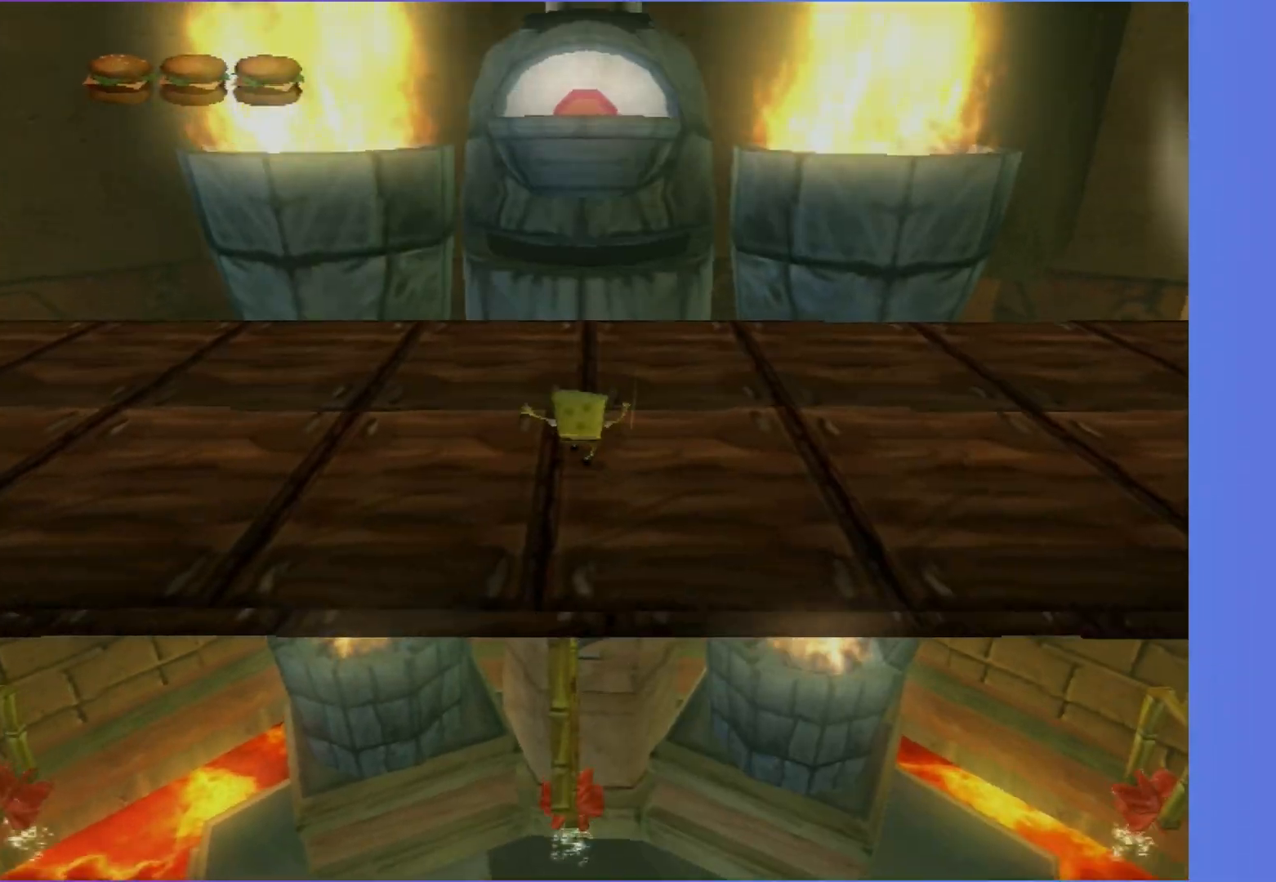
{"buttons": [], "left_stick": "up", "right_stick": "center", "events": [[17, "A", "down"], [133, "left_stick", "up-right"], [167, "A", "up"], [300, "A", "down"], [433, "A", "up"], [450, "left_stick", "up"]]}
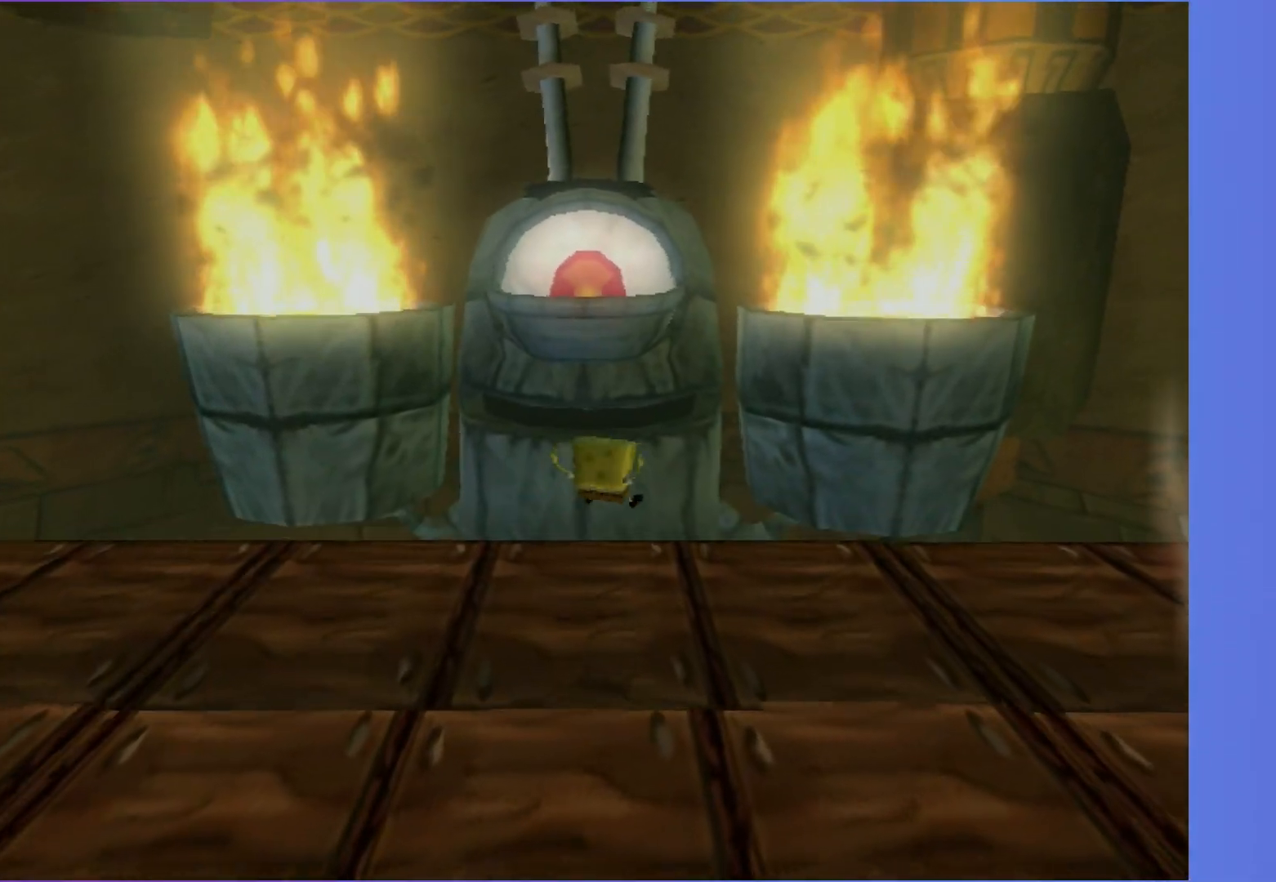
{"buttons": [], "left_stick": "up-left", "right_stick": "center", "events": [[500, "left_stick", "up-left"]]}
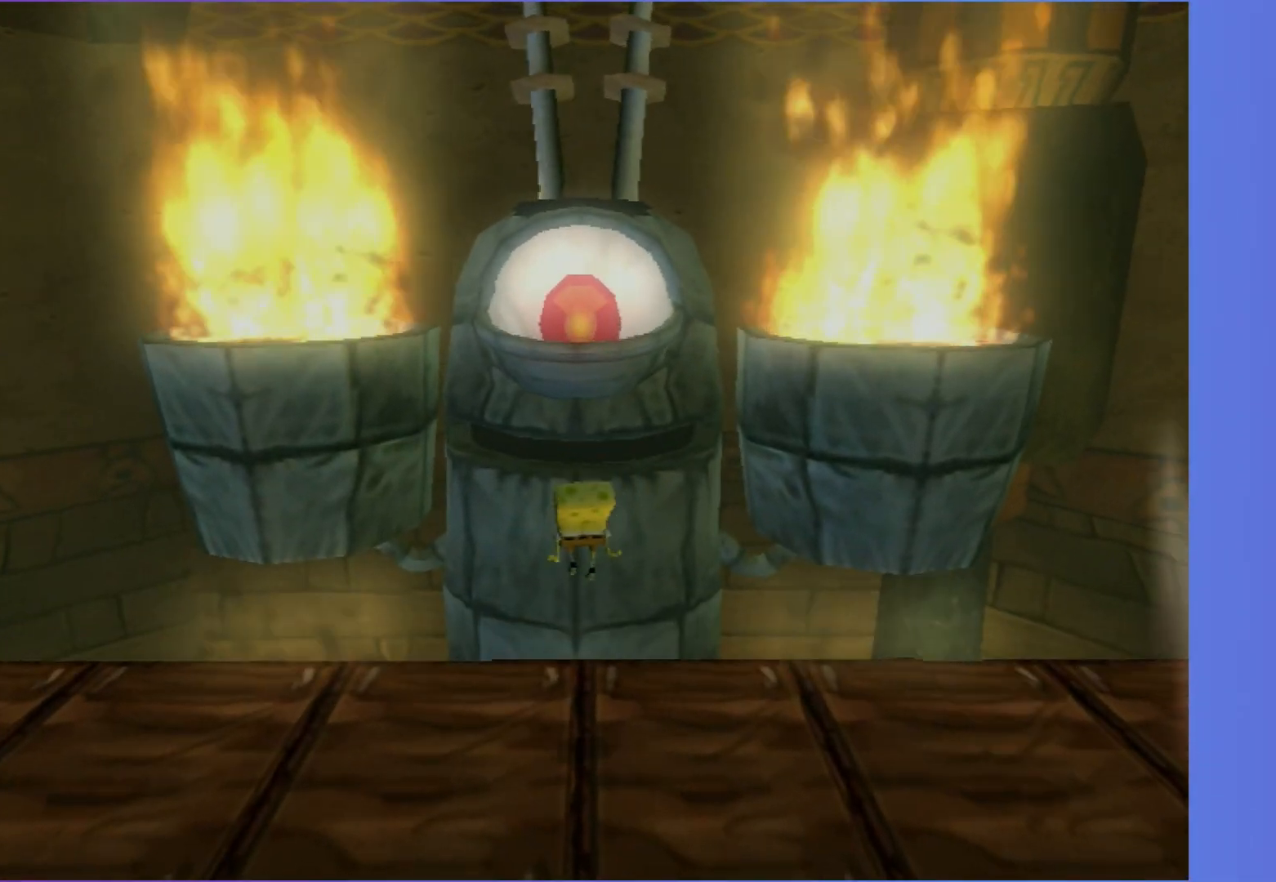
{"buttons": ["Y"], "left_stick": "center", "right_stick": "center", "events": [[150, "left_stick", "up"], [400, "Y", "down"], [433, "left_stick", "center"]]}
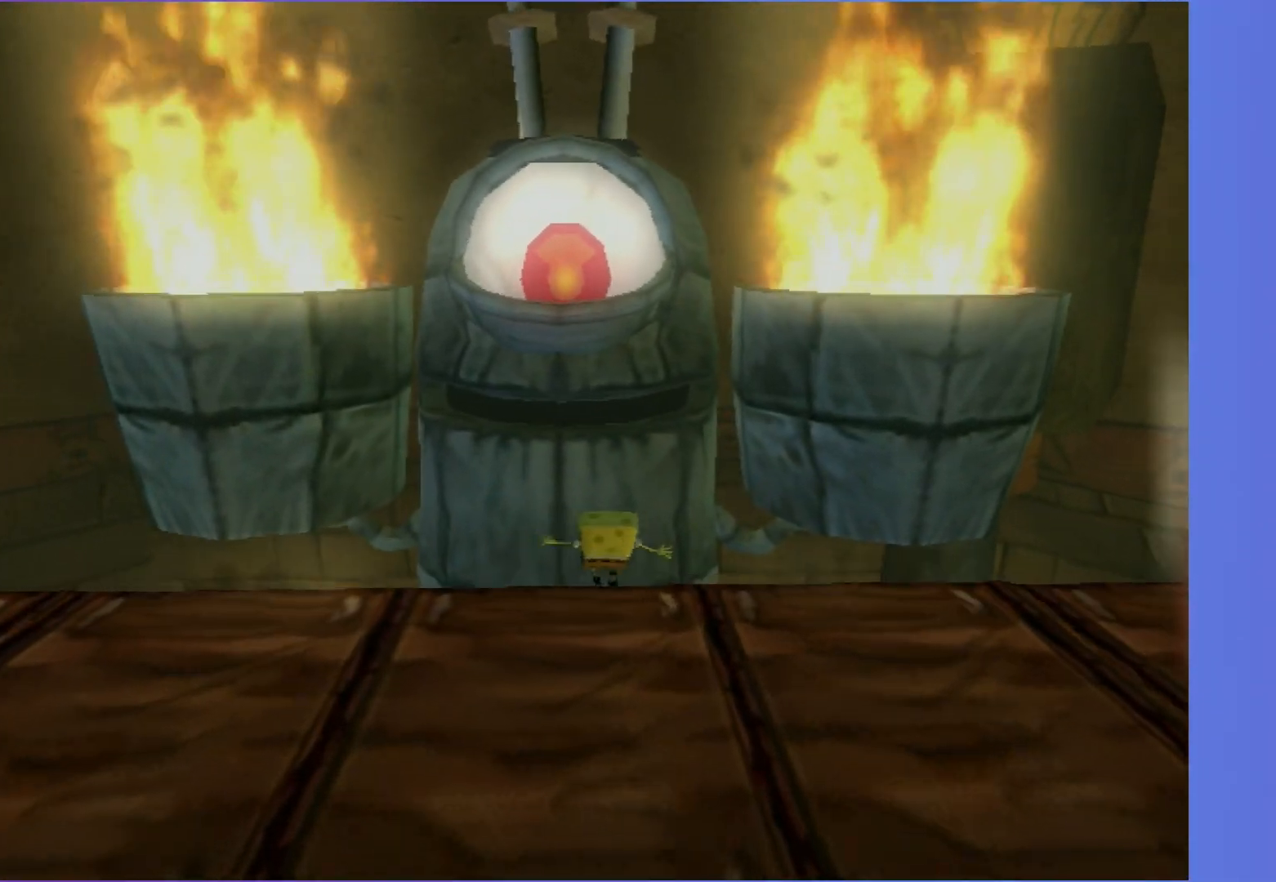
{"buttons": [], "left_stick": "down", "right_stick": "center", "events": [[17, "Y", "up"], [133, "left_stick", "down"], [283, "right_stick", "up-right"], [350, "right_stick", "center"]]}
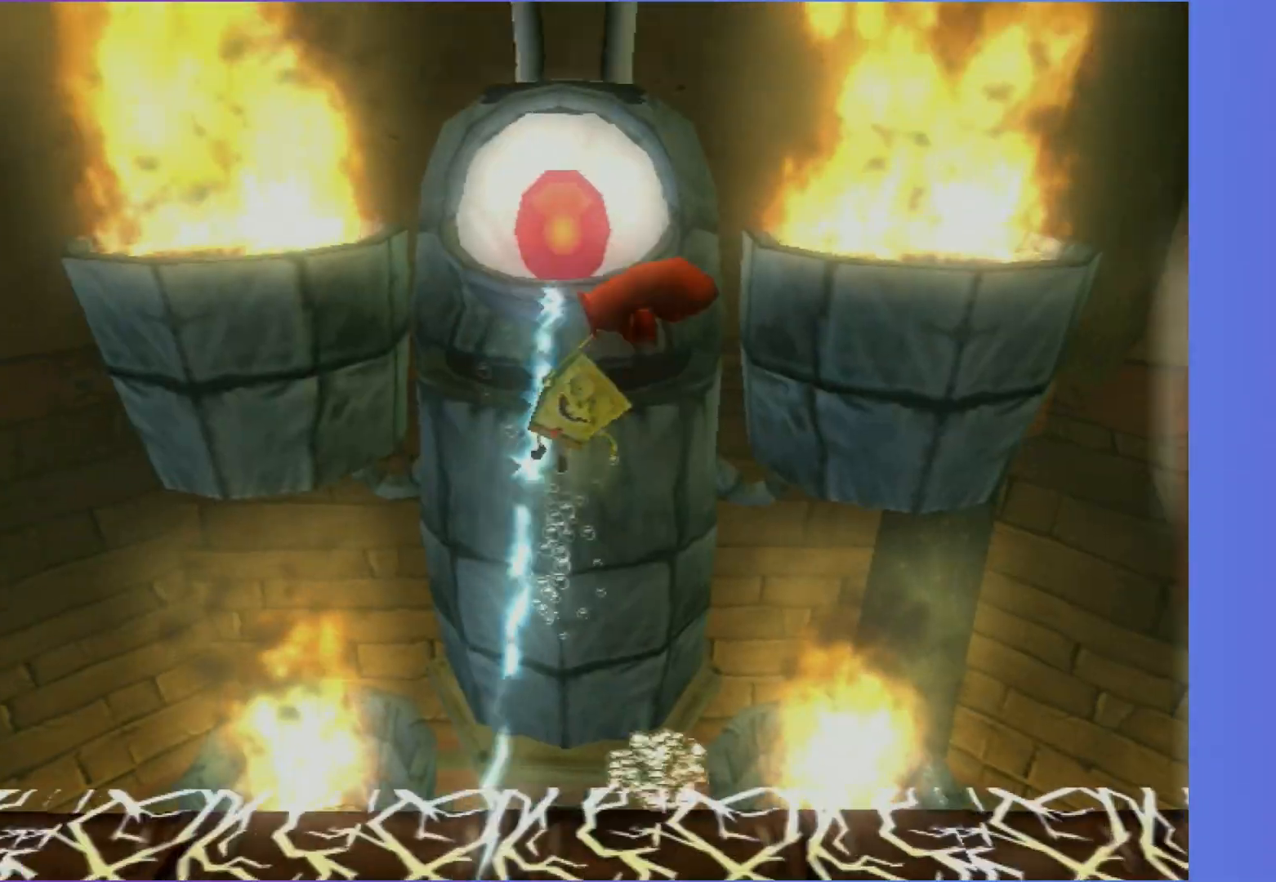
{"buttons": ["Y"], "left_stick": "center", "right_stick": "center", "events": [[67, "left_stick", "center"], [283, "Y", "down"]]}
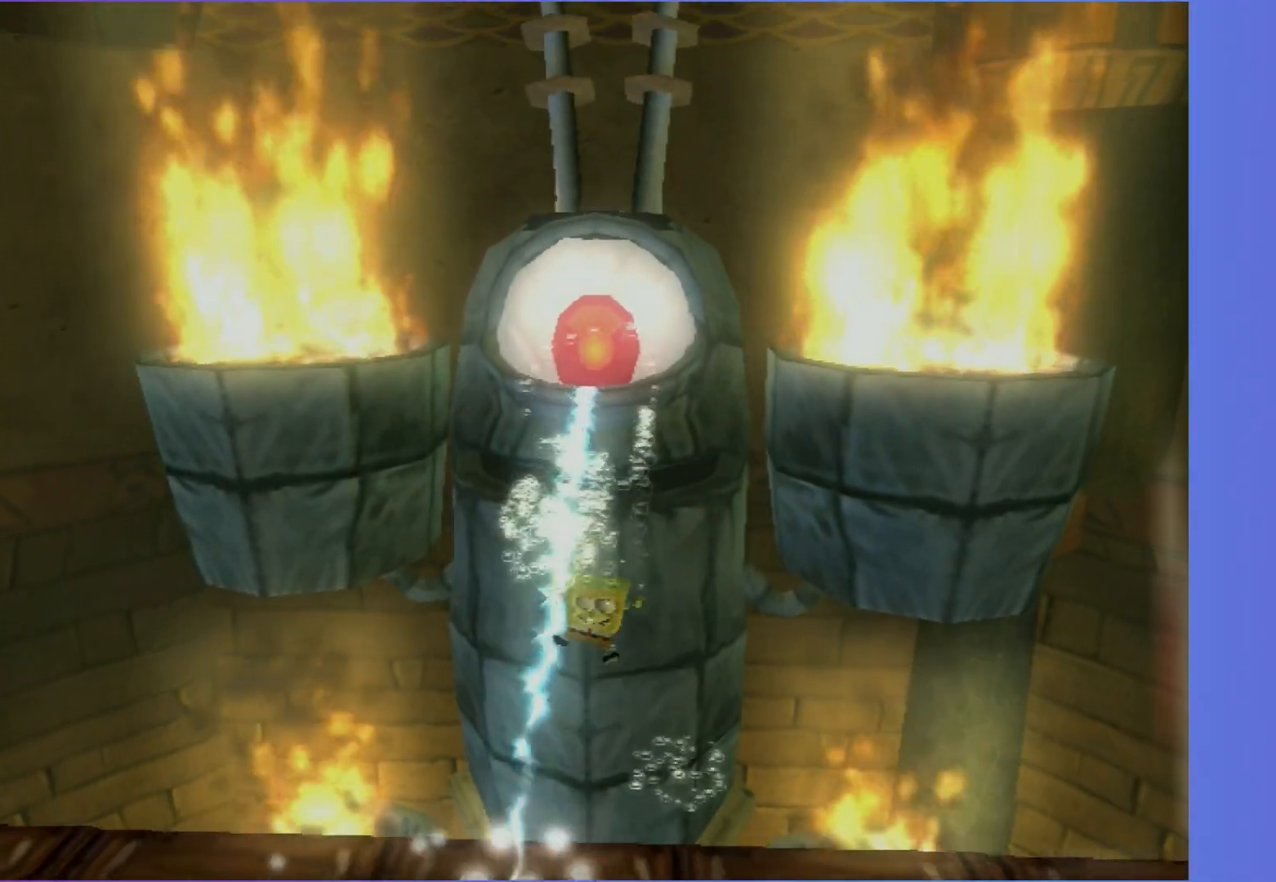
{"buttons": ["Y"], "left_stick": "center", "right_stick": "center", "events": []}